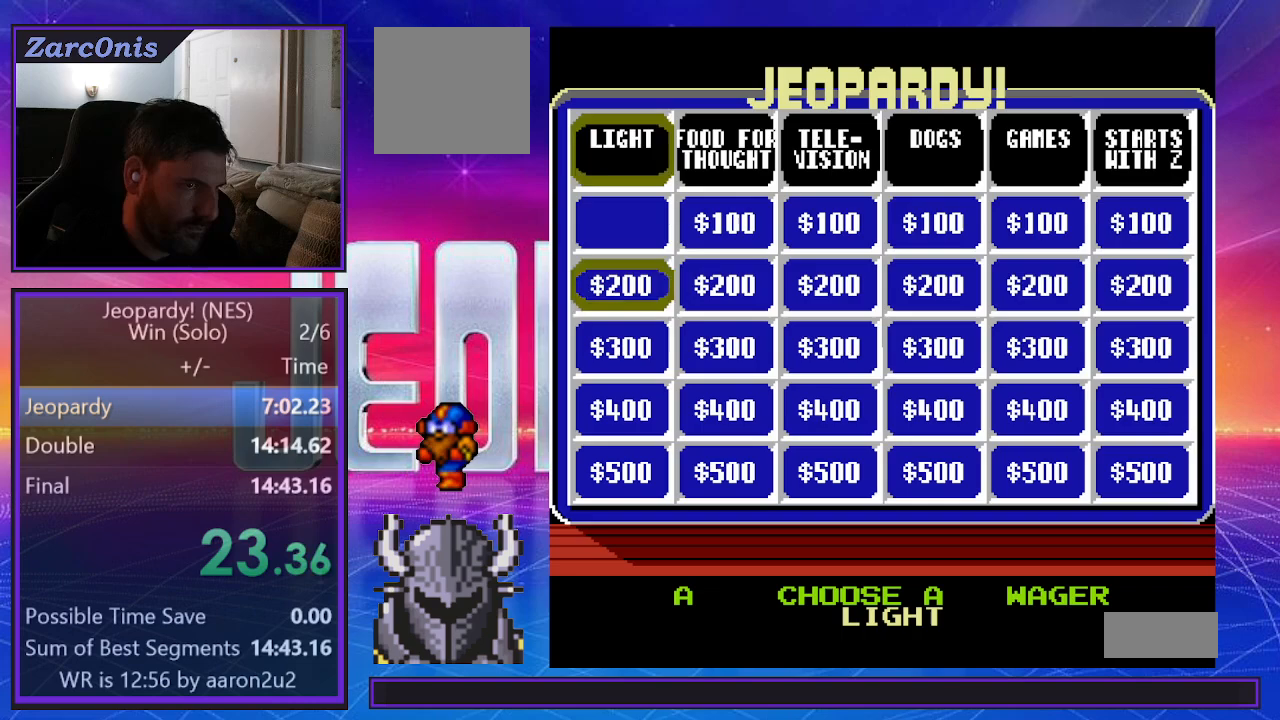
Gameplay with a controller (Xbox layout); each line is a JSON object with the inputs held at the frame after it. "events" lists button and stick changes between this image and that frame as [ms after this image, input, new state], when the widget could be followed in between. Not read: left_stick right_stick.
{"buttons": [], "events": [[50, "B", "down"], [133, "B", "up"], [200, "B", "down"], [283, "B", "up"]]}
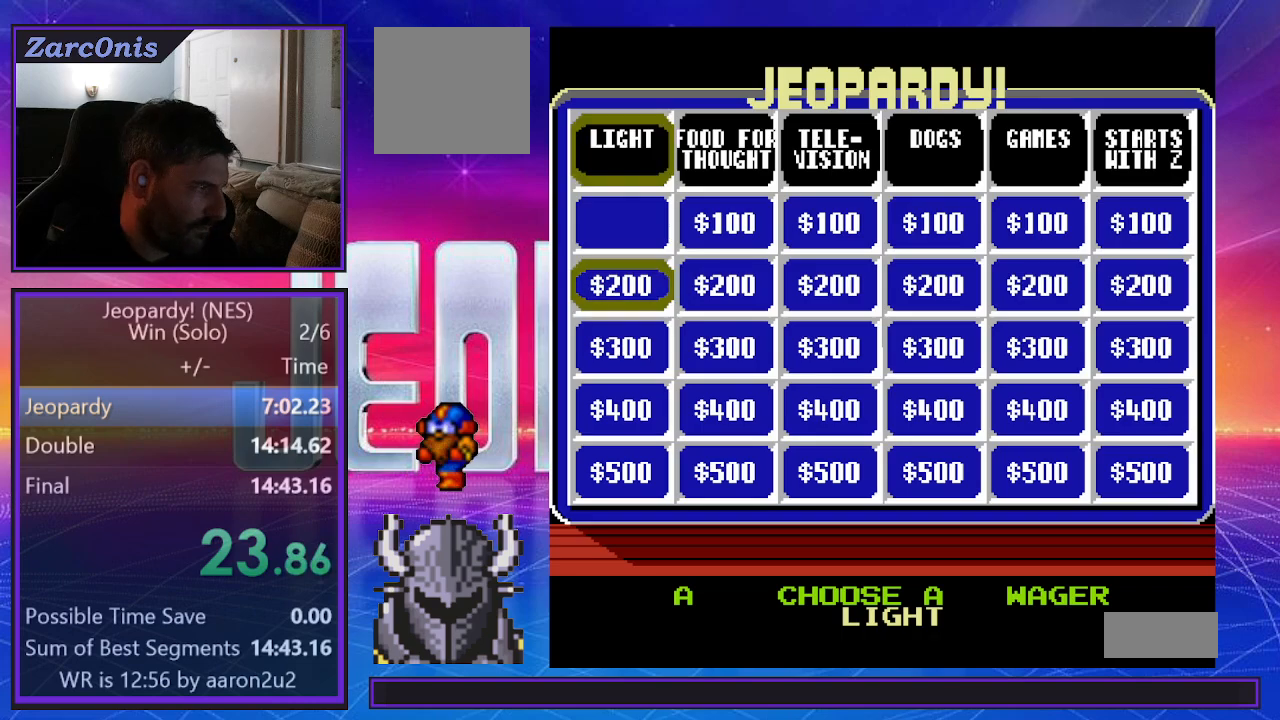
{"buttons": ["DPAD_DOWN", "DPAD_LEFT"], "events": [[383, "DPAD_LEFT", "down"], [483, "DPAD_DOWN", "down"]]}
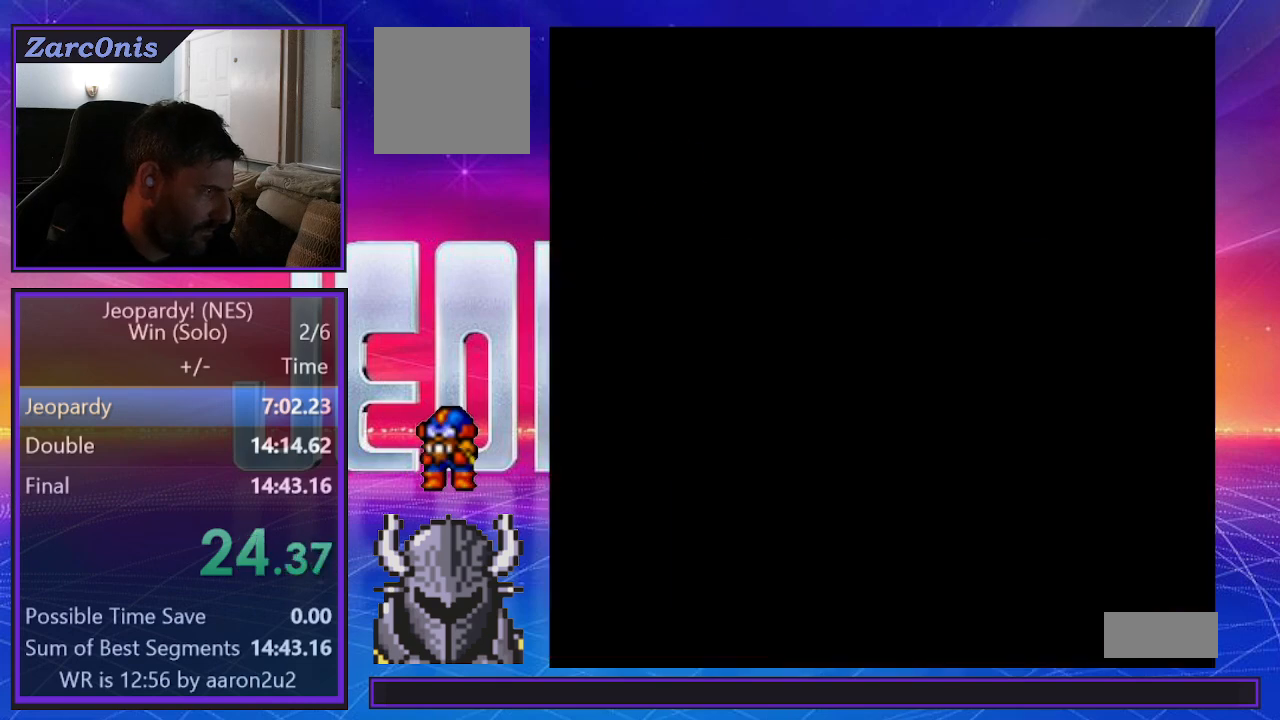
{"buttons": [], "events": [[17, "DPAD_LEFT", "up"], [33, "DPAD_RIGHT", "down"], [50, "DPAD_DOWN", "up"], [133, "DPAD_UP", "down"], [167, "DPAD_LEFT", "down"], [167, "DPAD_RIGHT", "up"], [167, "DPAD_UP", "up"], [250, "DPAD_LEFT", "up"]]}
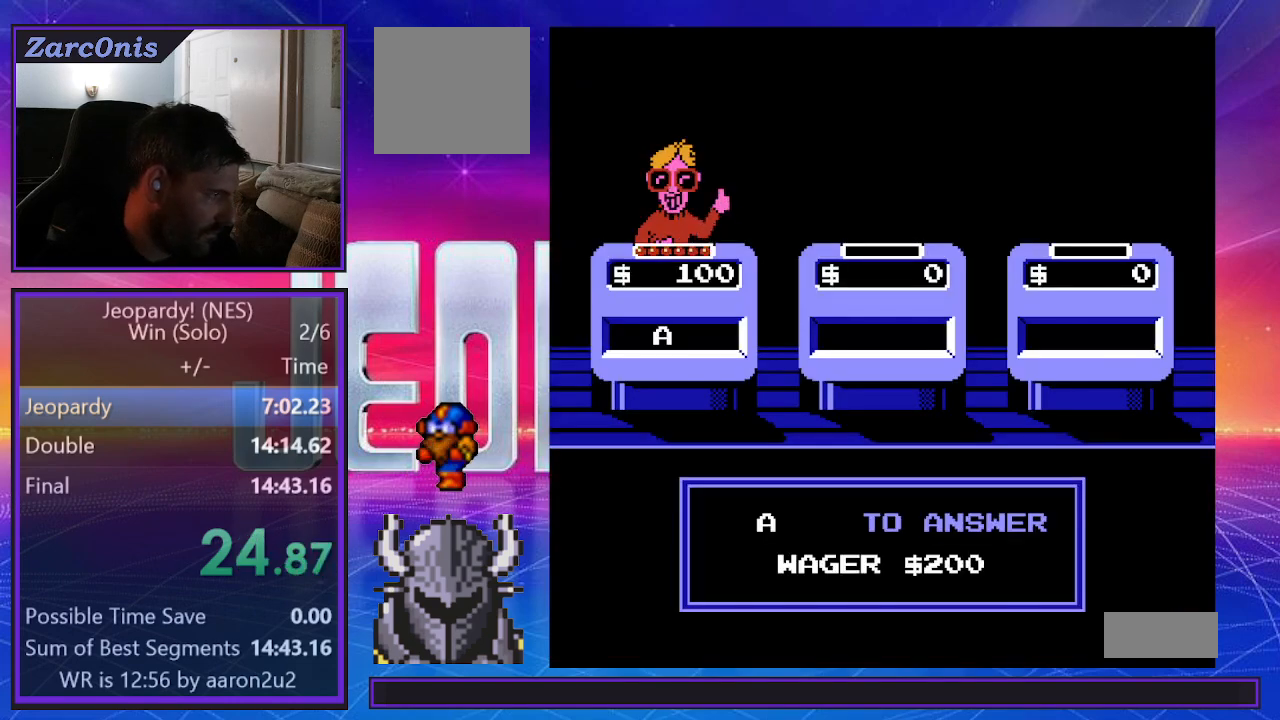
{"buttons": [], "events": []}
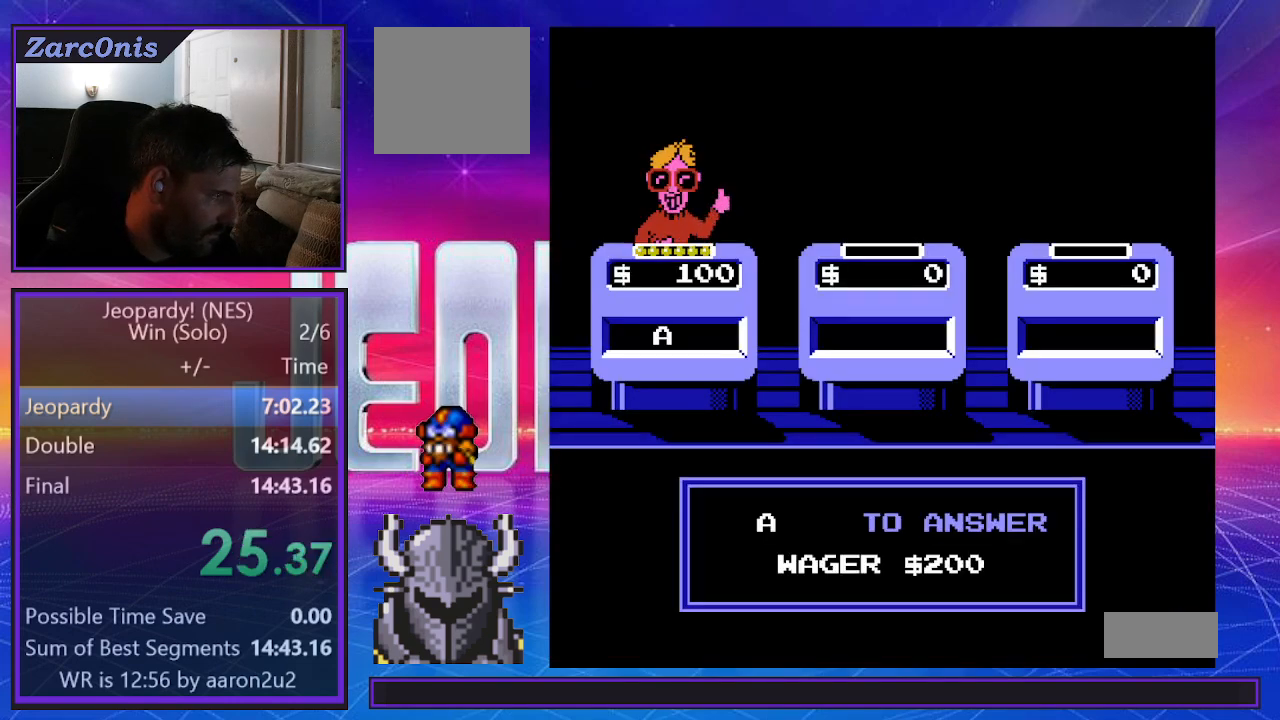
{"buttons": [], "events": []}
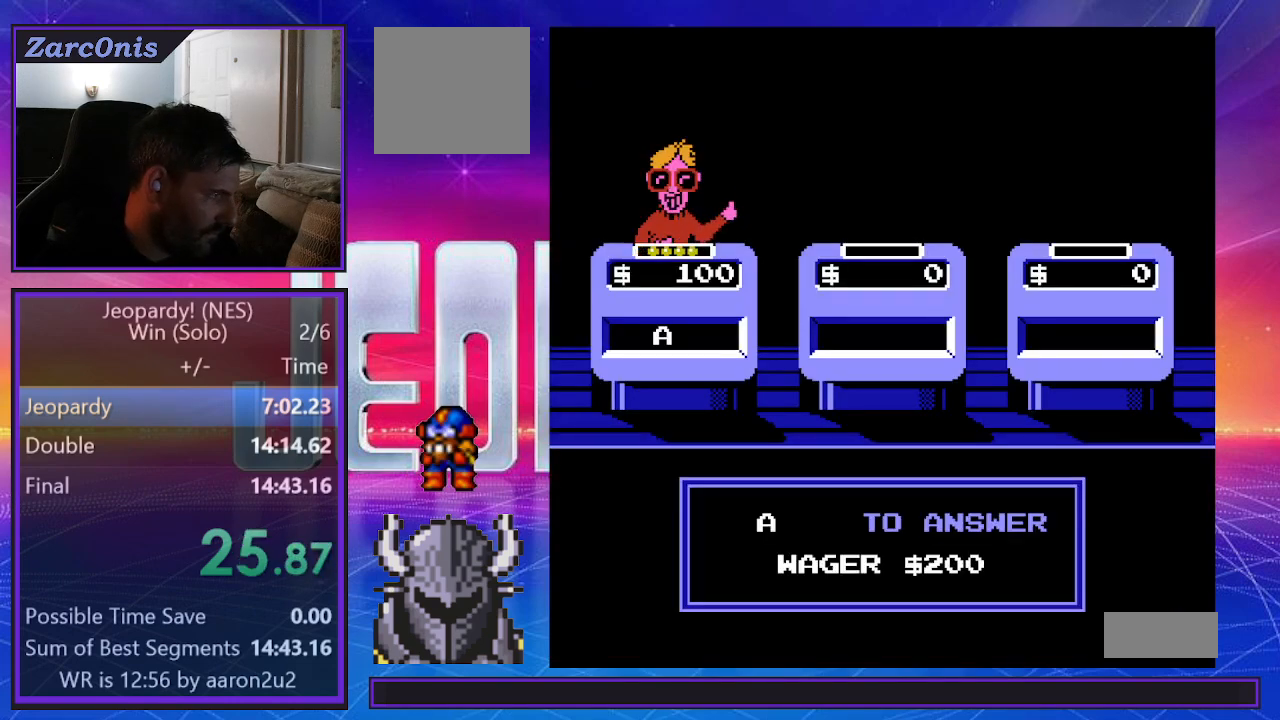
{"buttons": [], "events": []}
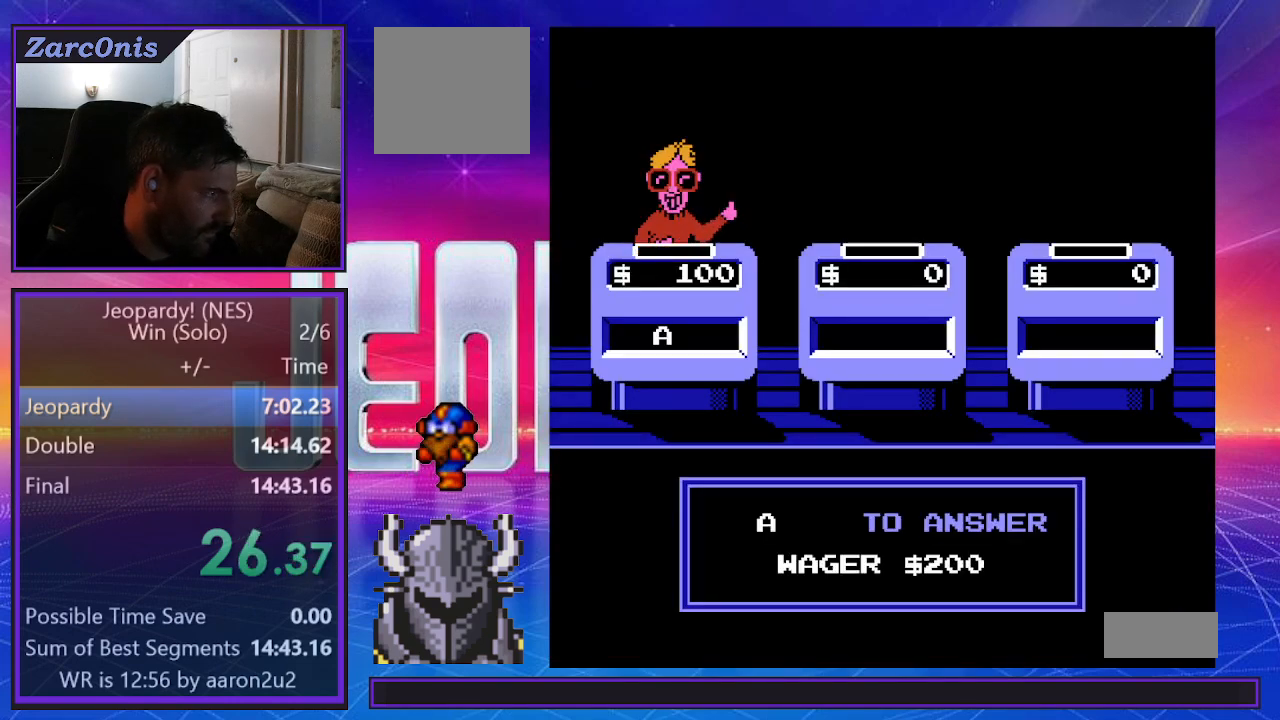
{"buttons": [], "events": []}
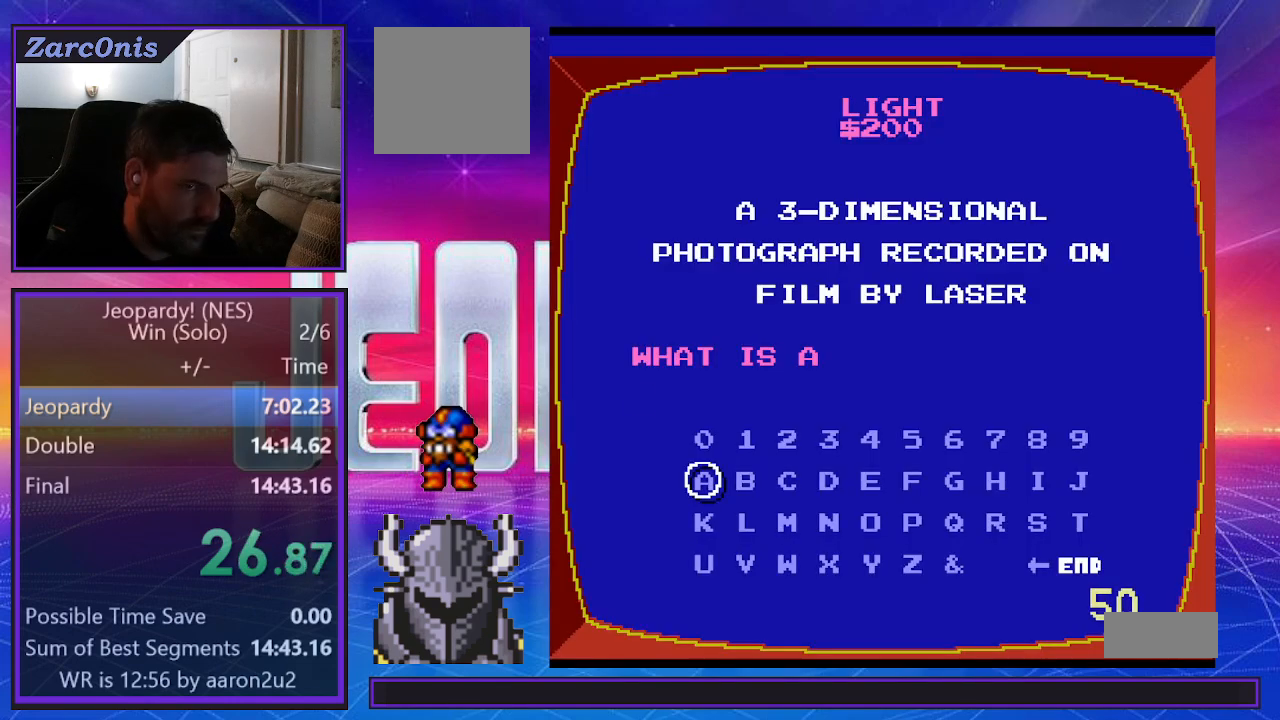
{"buttons": [], "events": [[150, "DPAD_LEFT", "down"], [233, "DPAD_LEFT", "up"], [300, "DPAD_DOWN", "down"], [367, "DPAD_DOWN", "up"], [400, "DPAD_DOWN", "down"], [483, "DPAD_DOWN", "up"]]}
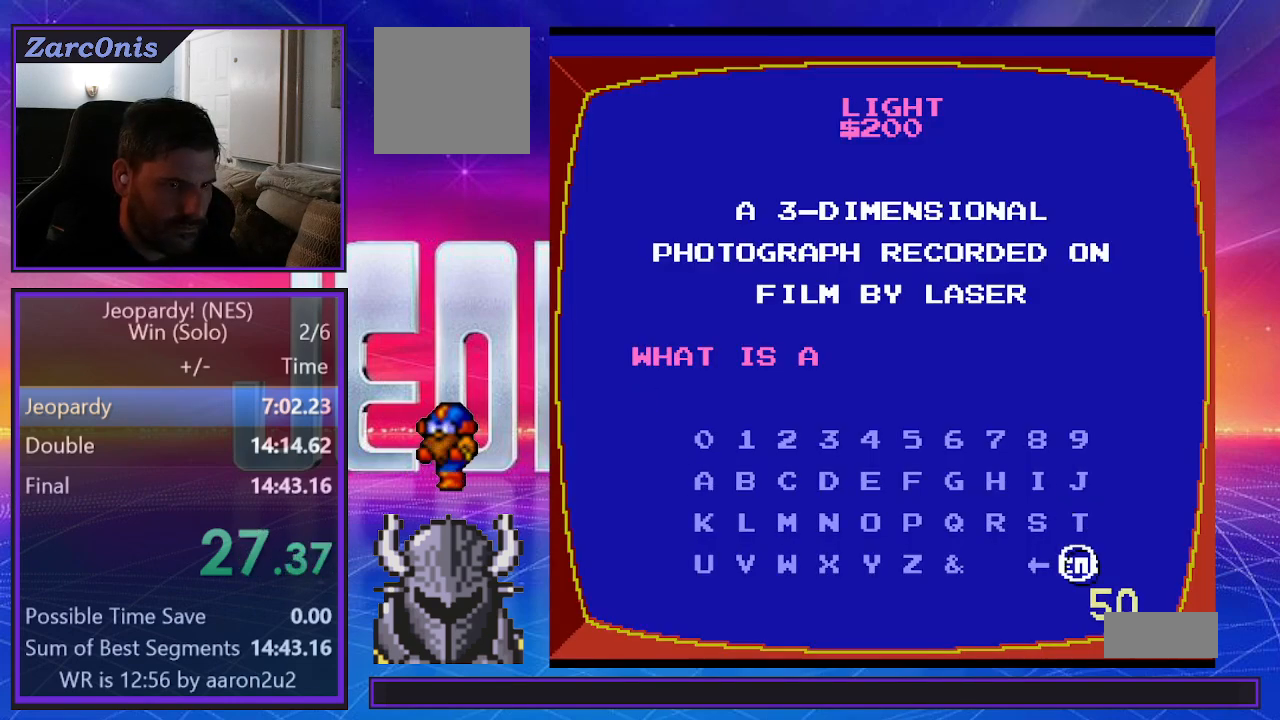
{"buttons": [], "events": [[17, "B", "down"], [117, "B", "up"]]}
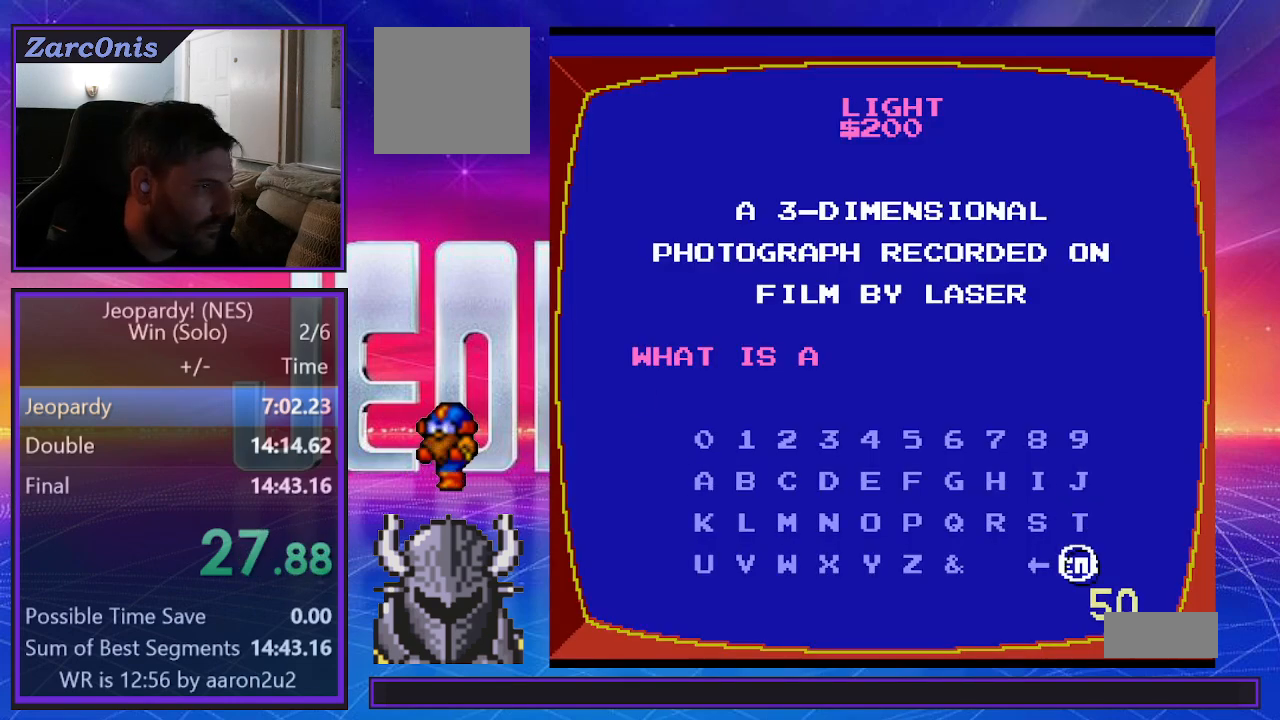
{"buttons": [], "events": []}
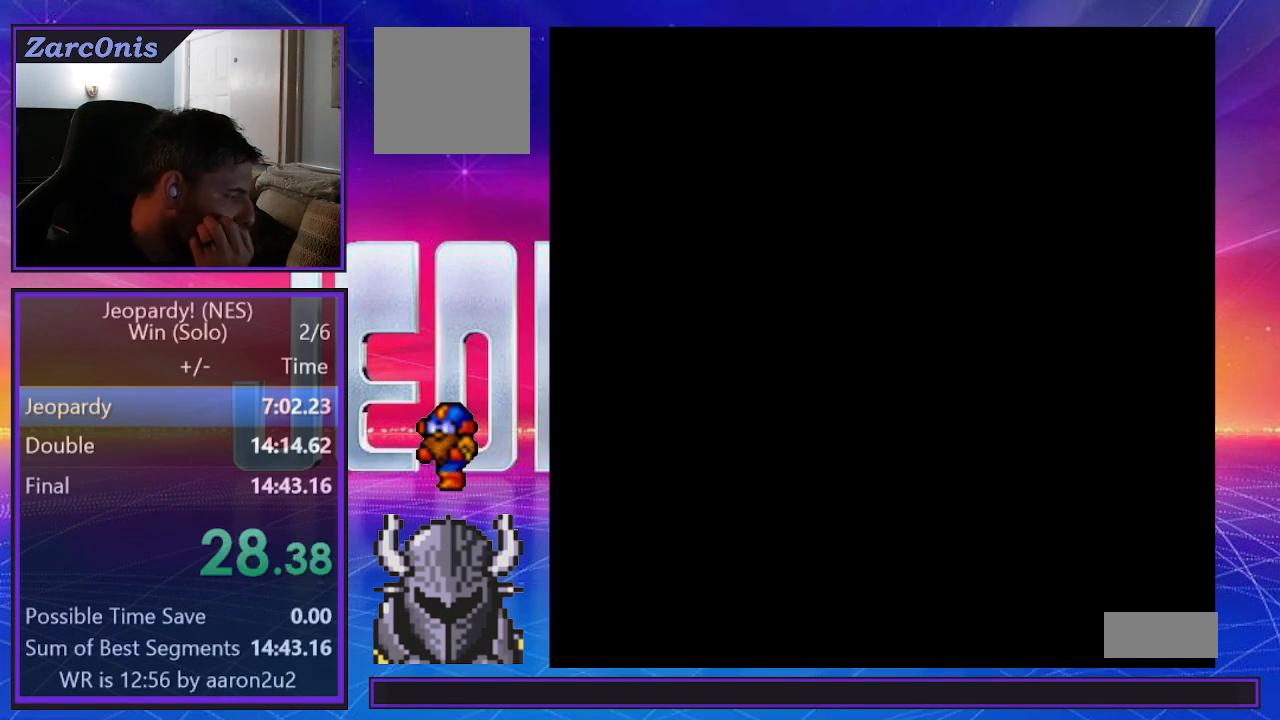
{"buttons": [], "events": []}
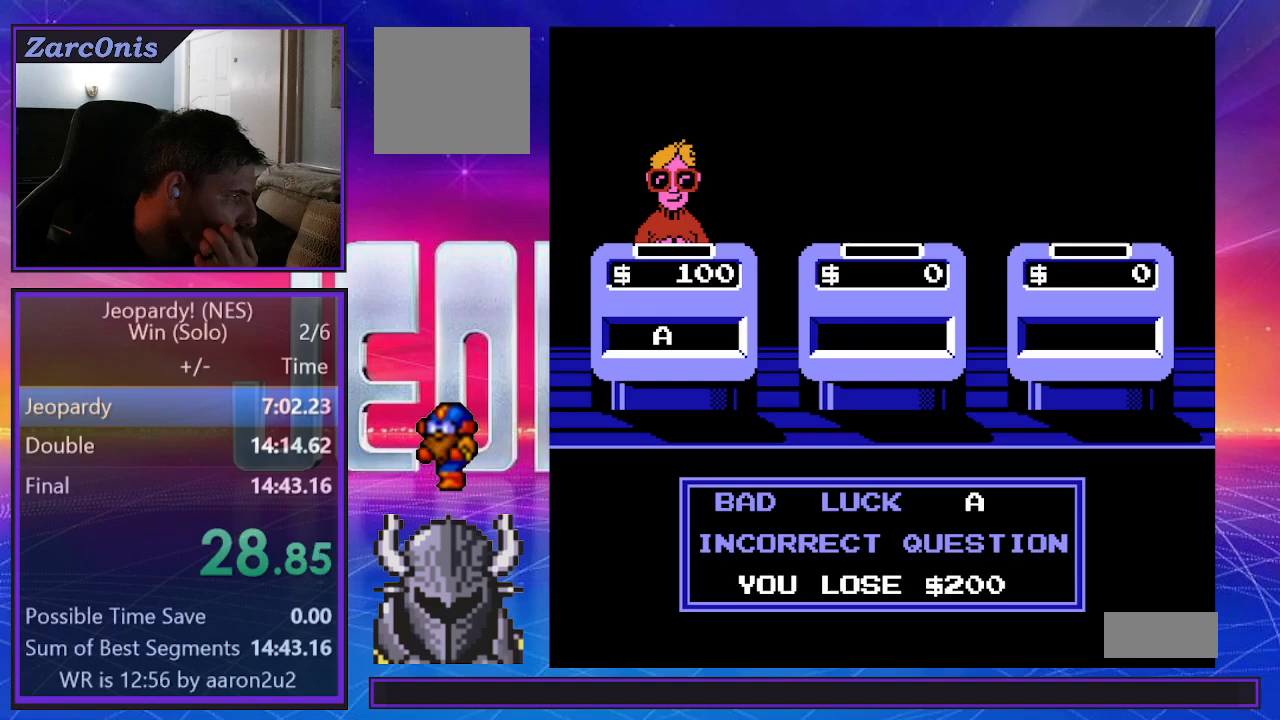
{"buttons": [], "events": []}
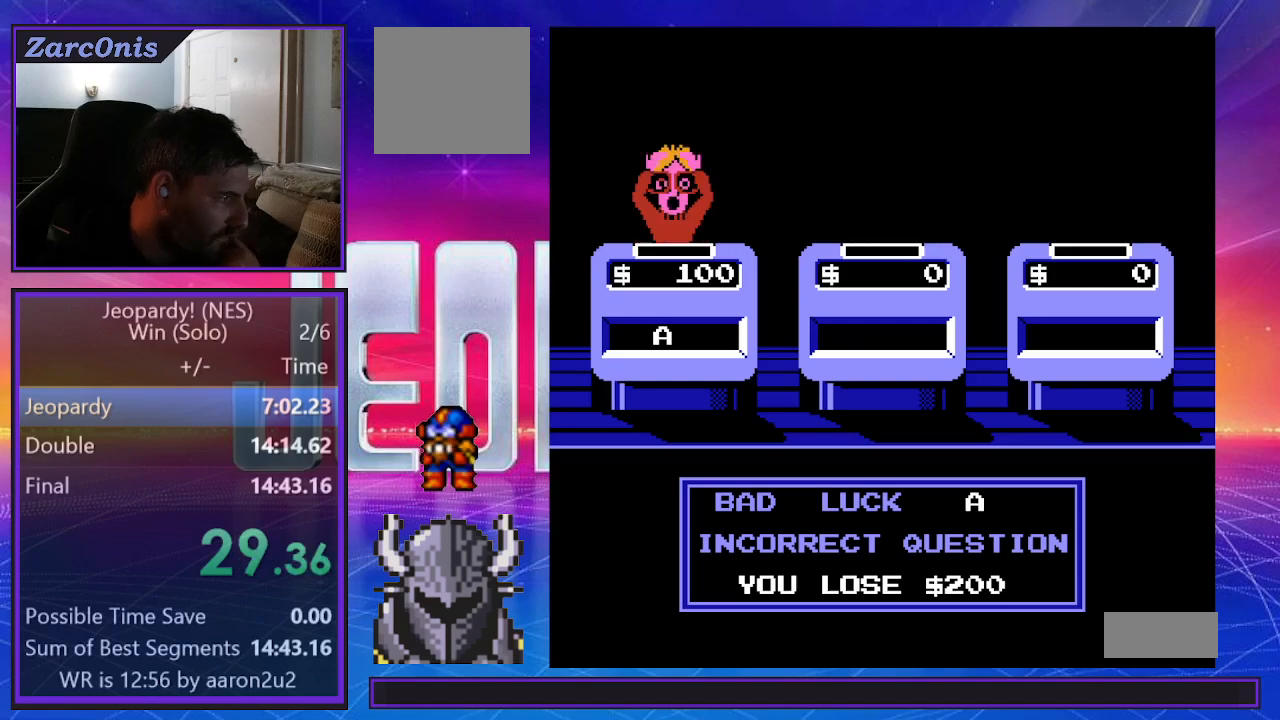
{"buttons": [], "events": []}
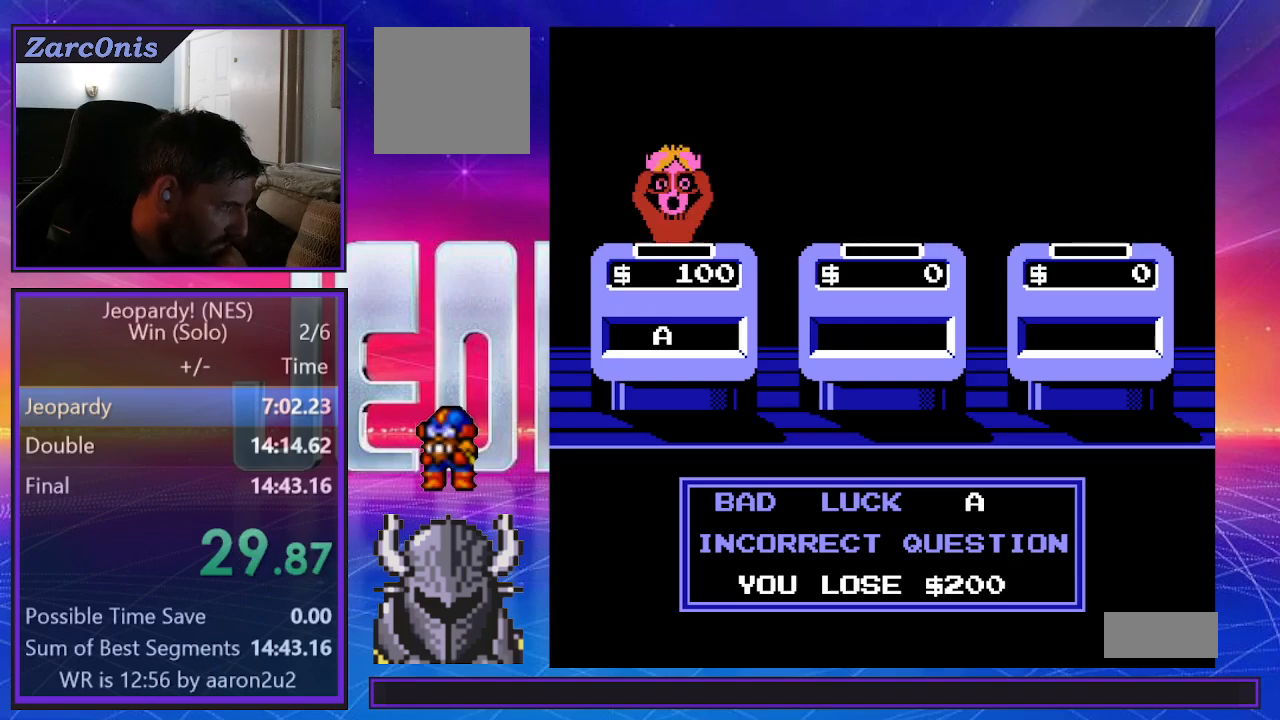
{"buttons": [], "events": []}
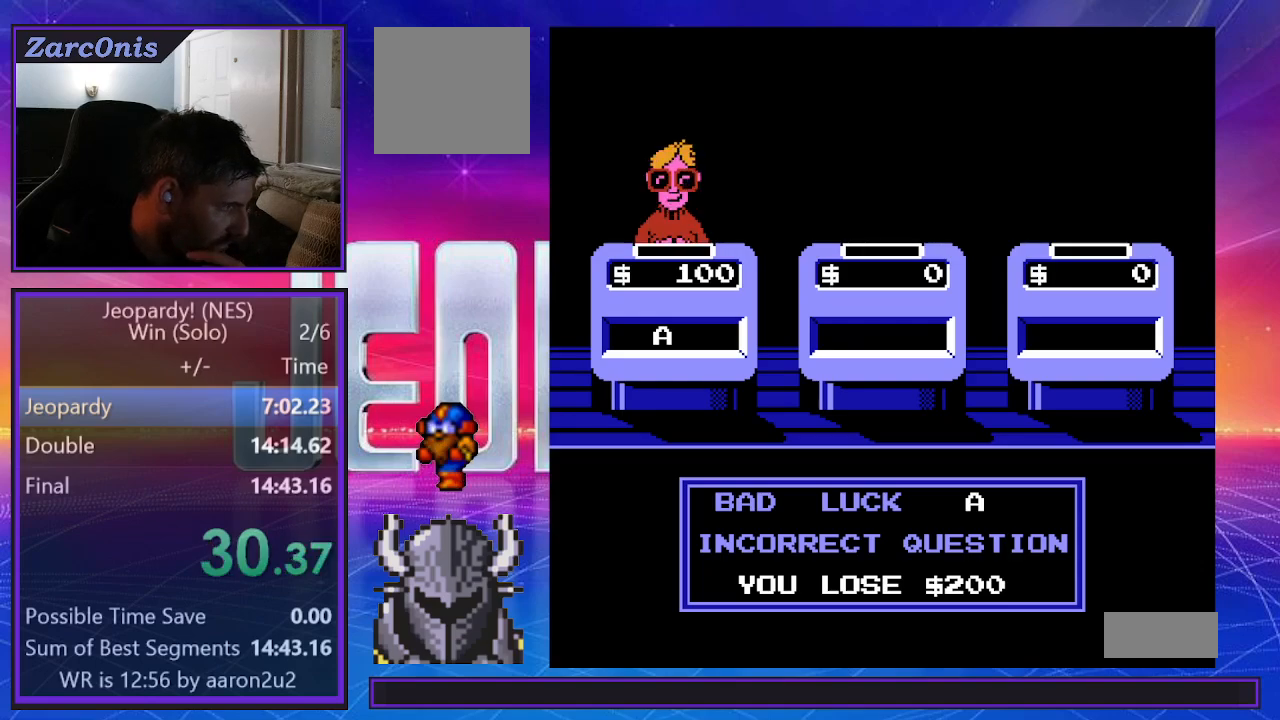
{"buttons": [], "events": []}
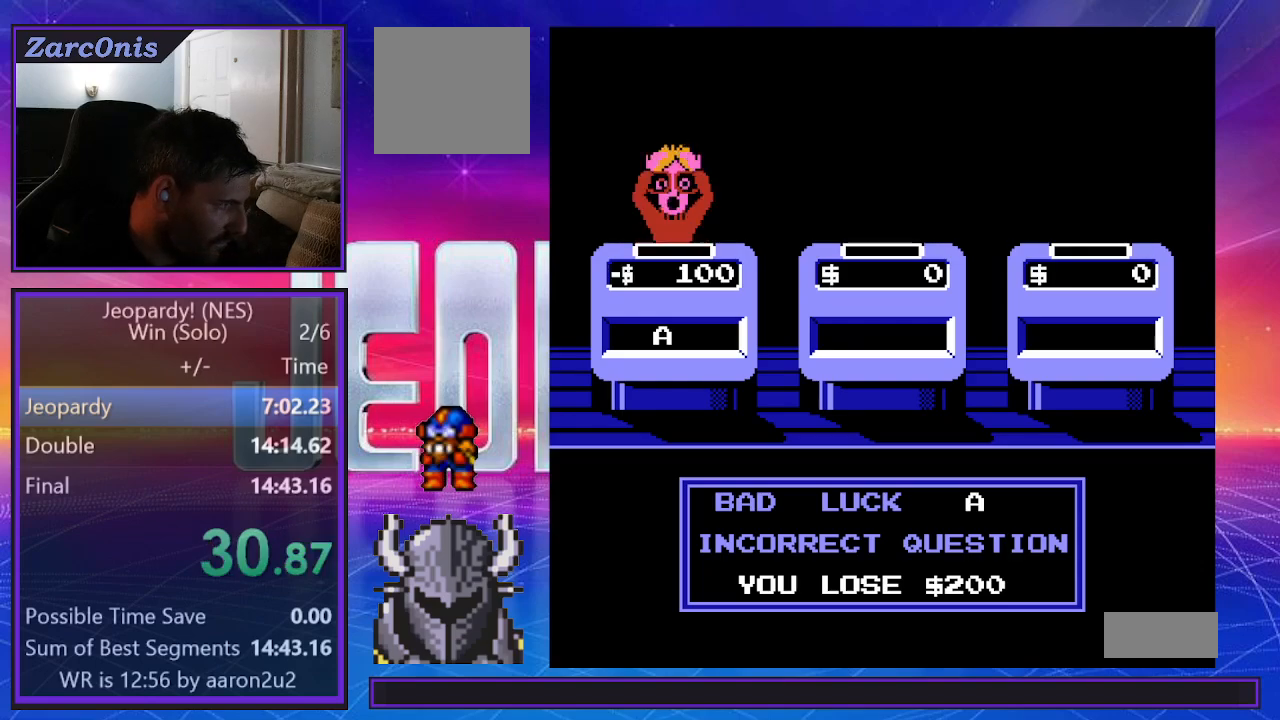
{"buttons": [], "events": []}
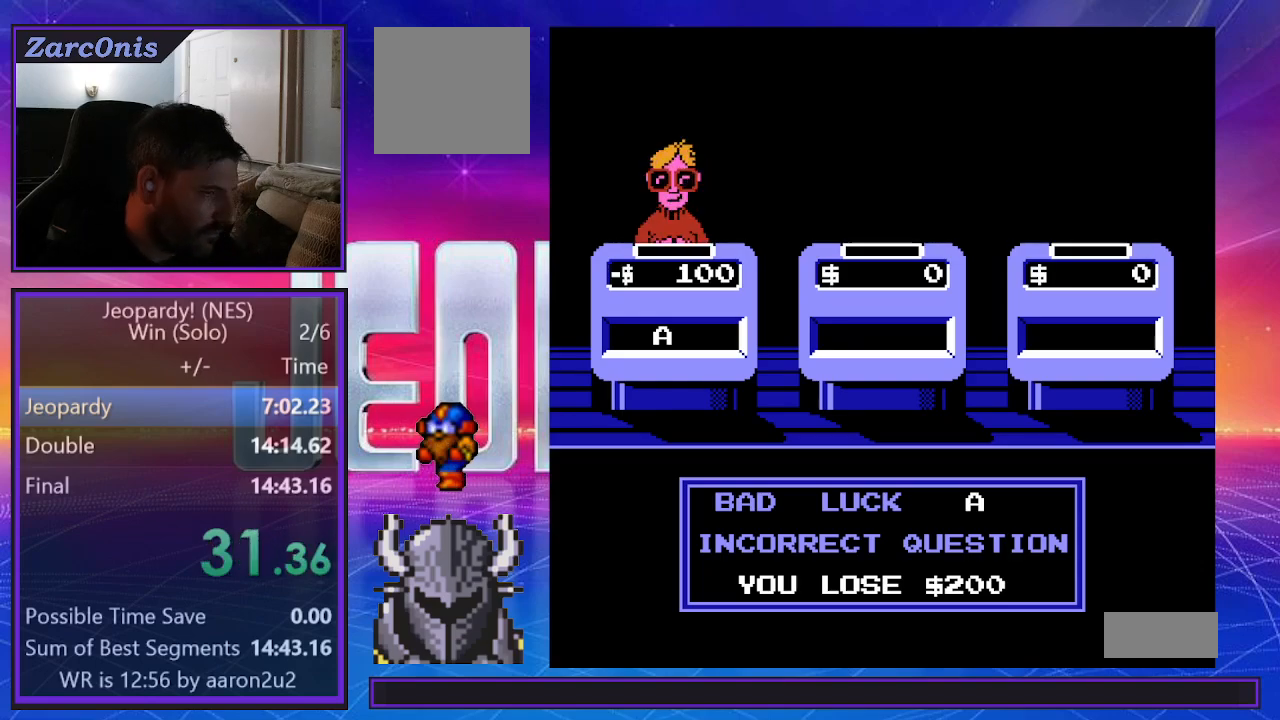
{"buttons": [], "events": []}
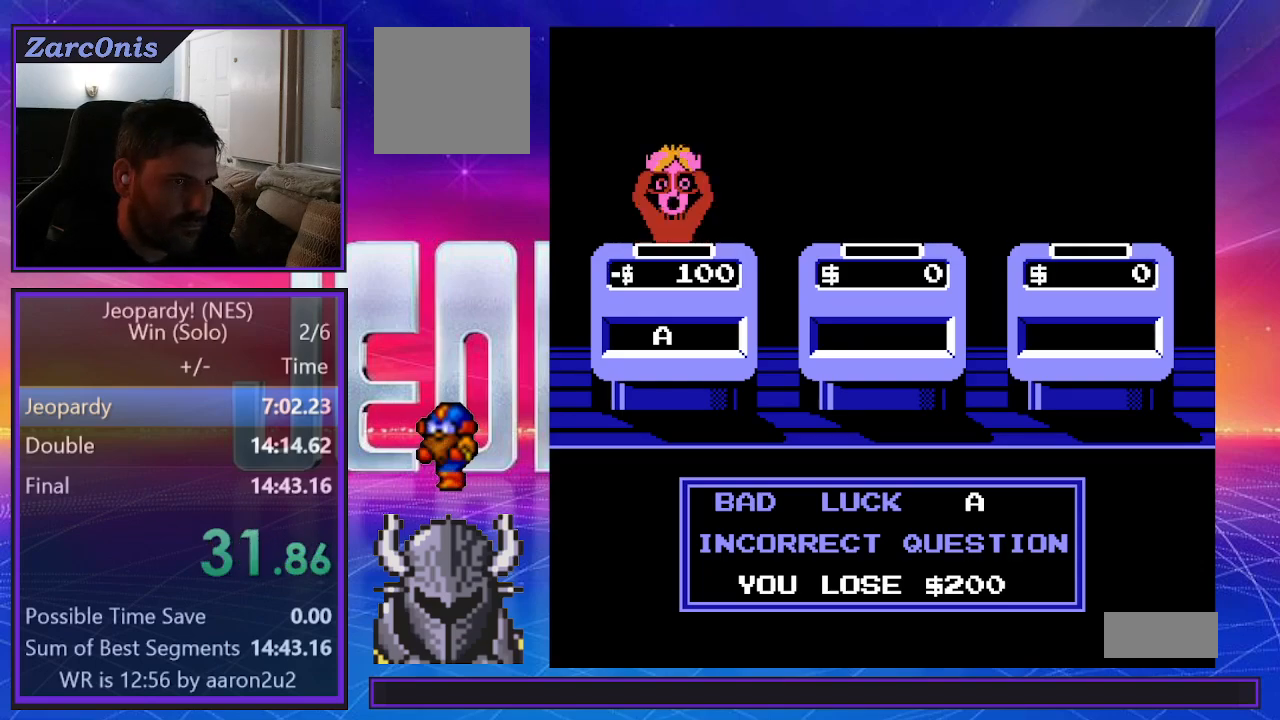
{"buttons": [], "events": []}
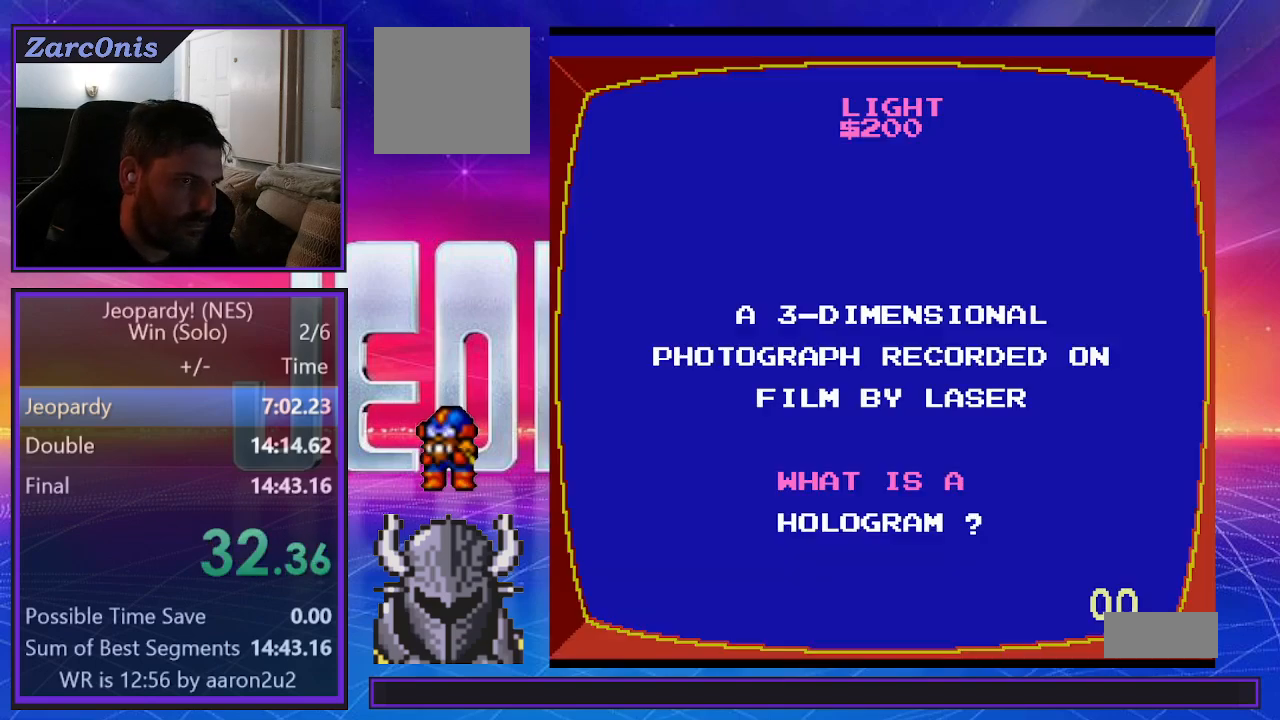
{"buttons": [], "events": [[83, "B", "down"], [150, "B", "up"], [233, "B", "down"], [267, "B", "up"], [367, "B", "down"], [450, "B", "up"]]}
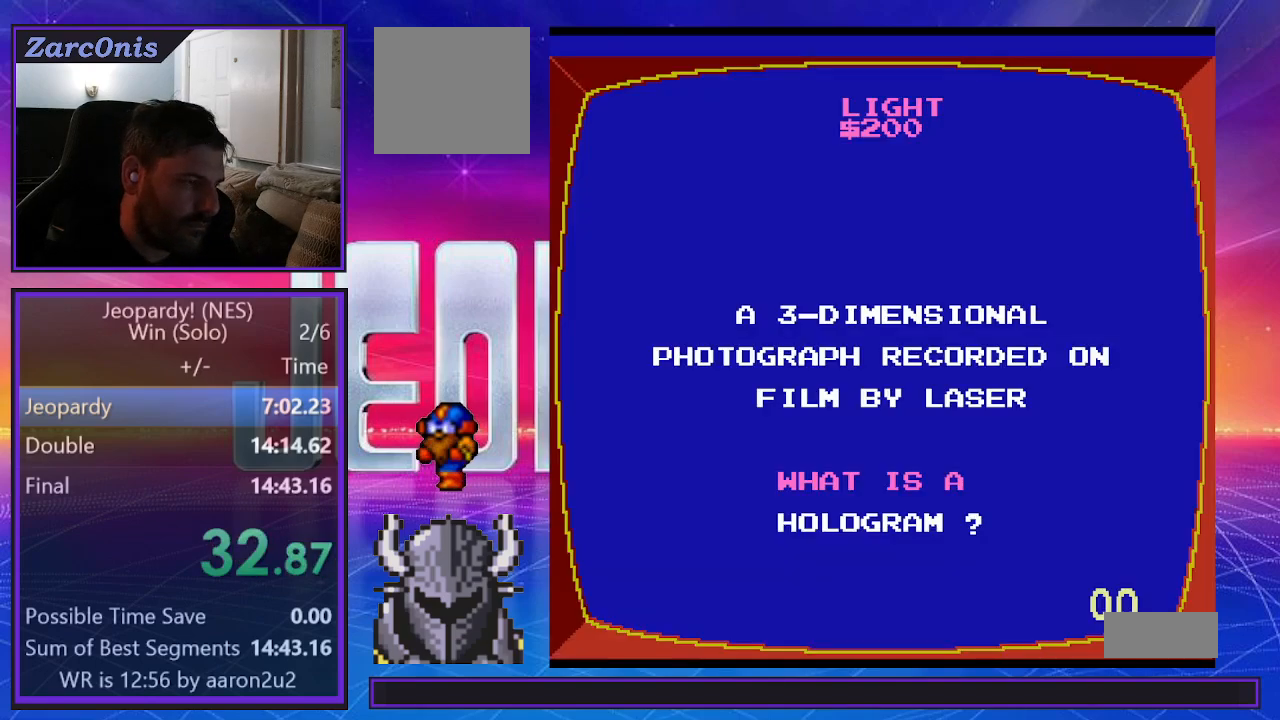
{"buttons": ["B"], "events": [[33, "B", "down"], [100, "B", "up"], [183, "B", "down"], [250, "B", "up"], [300, "B", "down"], [383, "B", "up"], [450, "B", "down"]]}
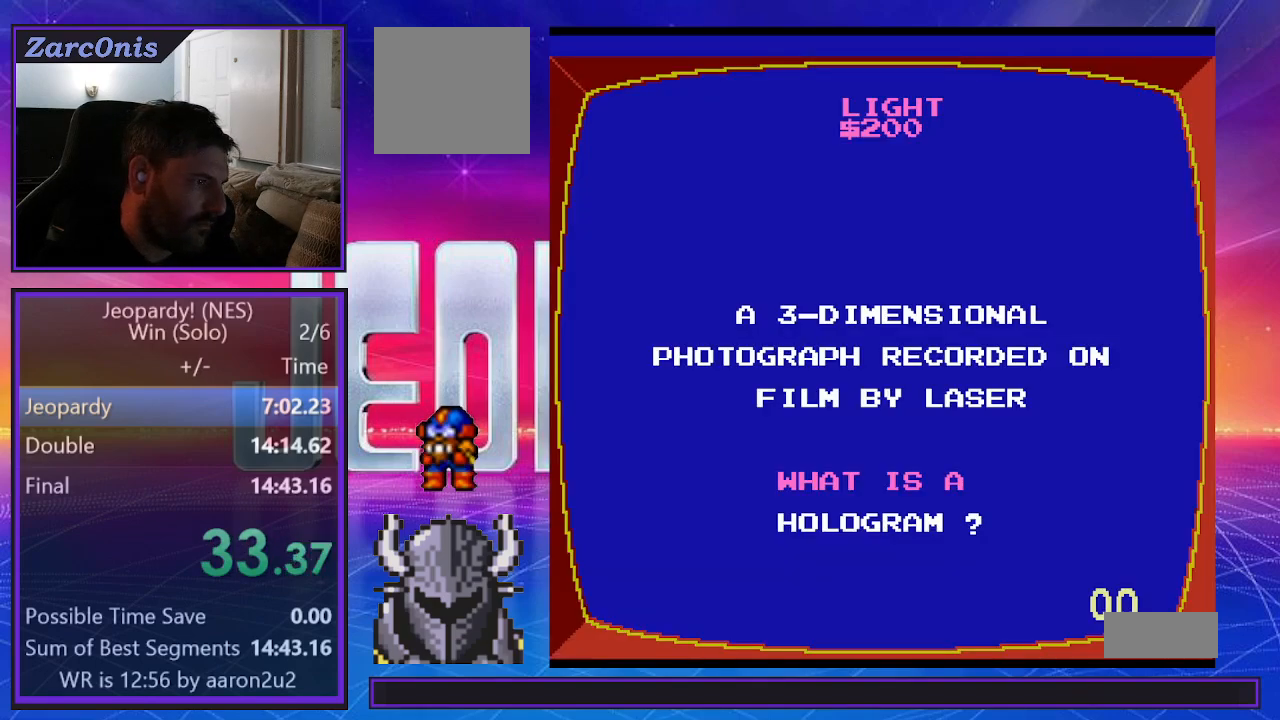
{"buttons": [], "events": [[17, "B", "up"], [100, "B", "down"], [167, "B", "up"], [233, "B", "down"], [333, "B", "up"], [400, "B", "down"], [483, "B", "up"]]}
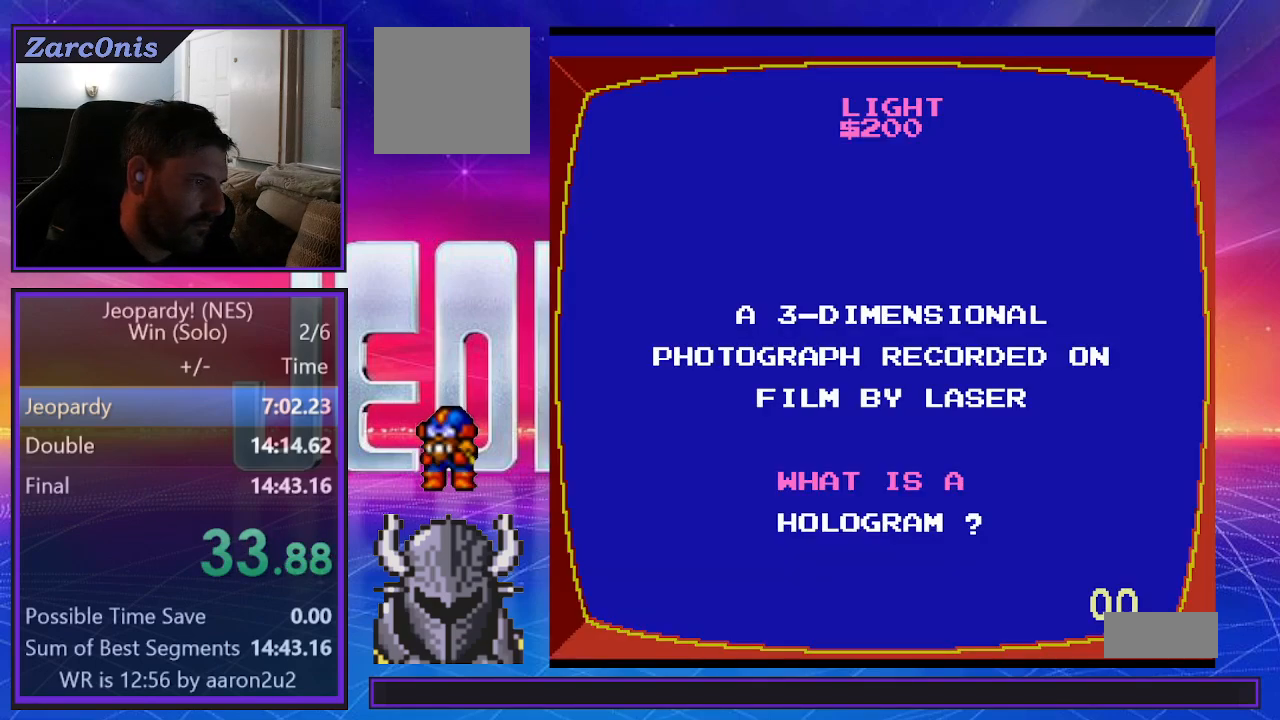
{"buttons": ["B"], "events": [[50, "B", "down"], [133, "B", "up"], [183, "B", "down"], [283, "B", "up"], [333, "B", "down"], [417, "B", "up"], [500, "B", "down"]]}
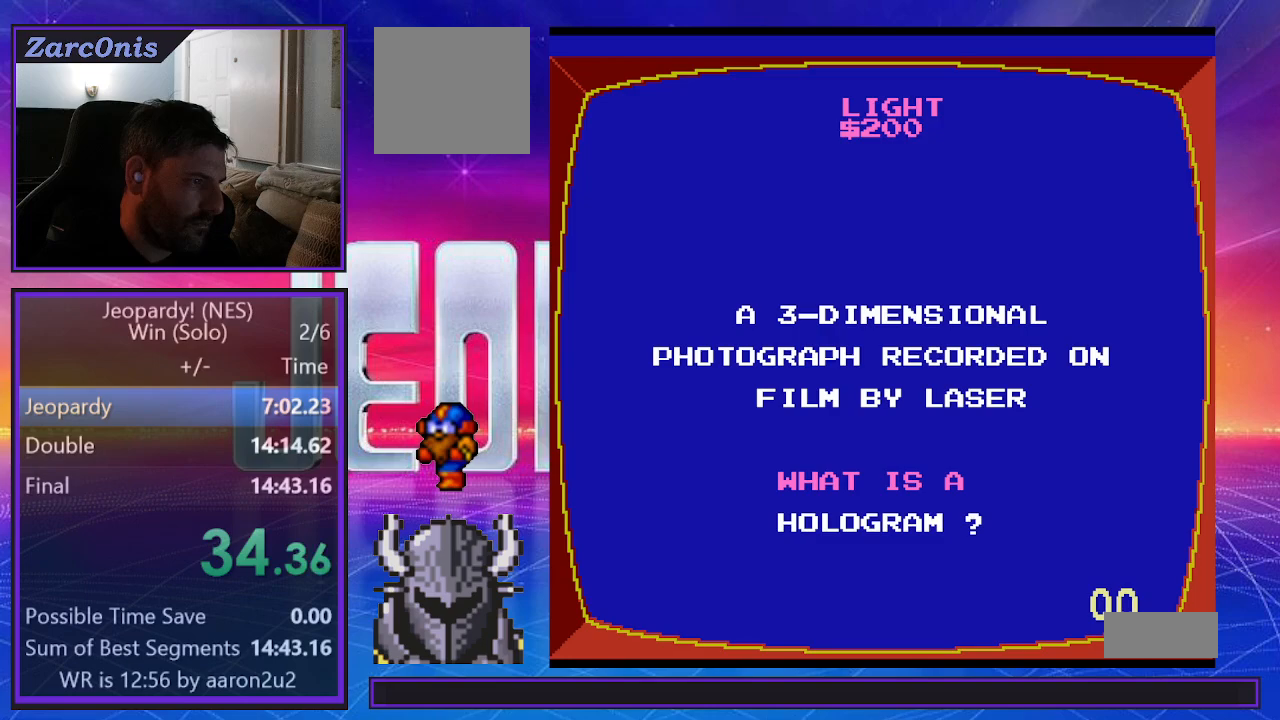
{"buttons": ["B"], "events": [[83, "B", "up"], [117, "B", "down"], [217, "B", "up"], [300, "B", "down"], [367, "B", "up"], [433, "B", "down"]]}
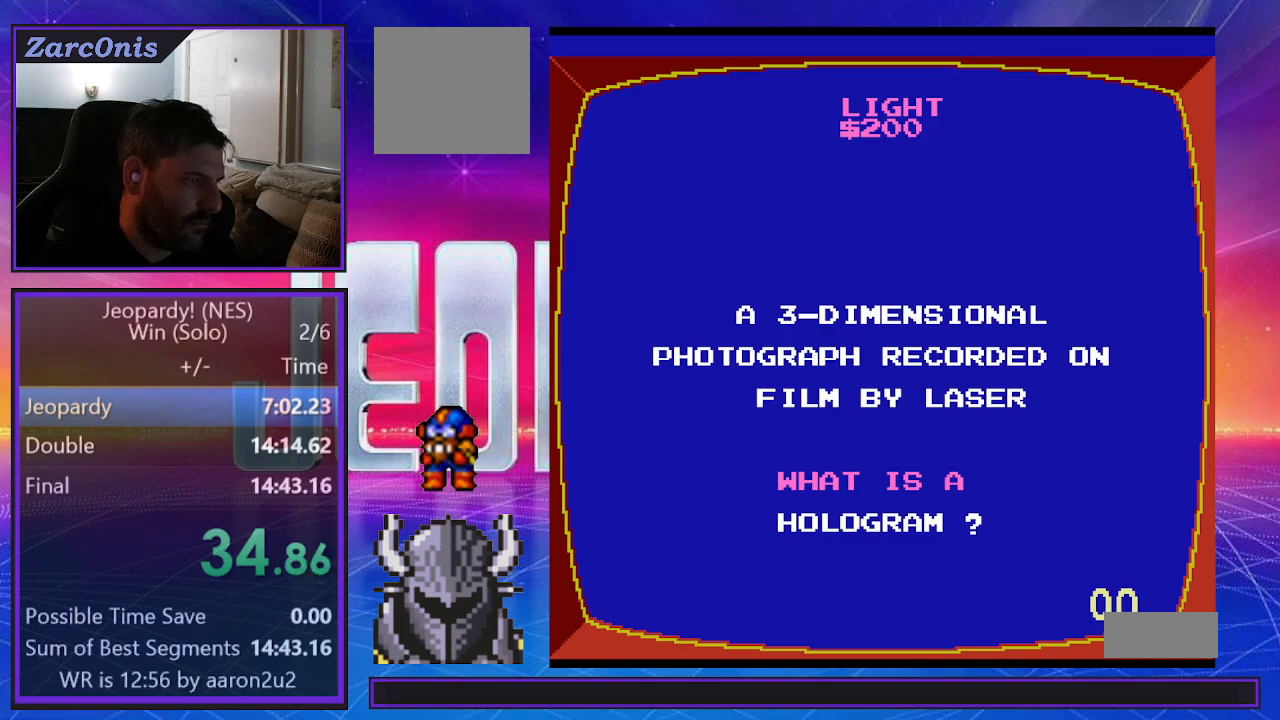
{"buttons": [], "events": [[17, "B", "up"], [83, "B", "down"], [150, "B", "up"], [217, "B", "down"], [317, "B", "up"], [367, "B", "down"], [467, "B", "up"]]}
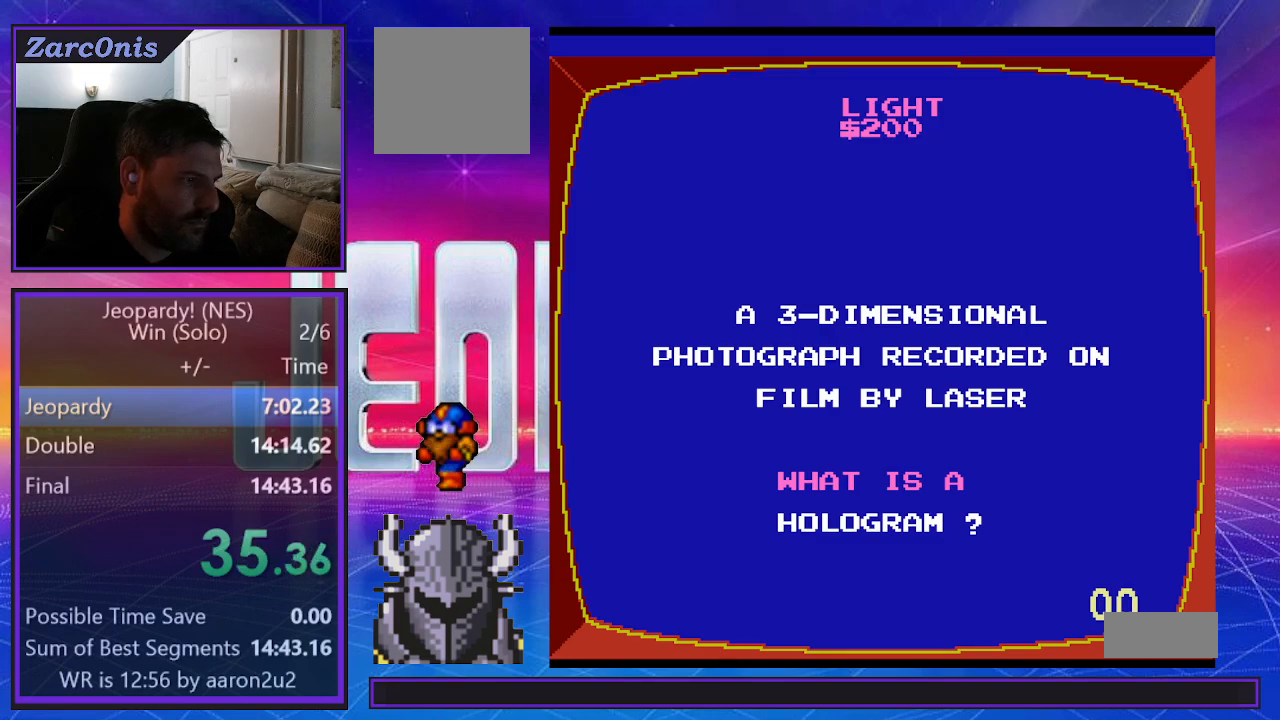
{"buttons": ["B"], "events": [[33, "B", "down"], [117, "B", "up"], [167, "B", "down"], [250, "B", "up"], [333, "B", "down"], [417, "B", "up"], [467, "B", "down"]]}
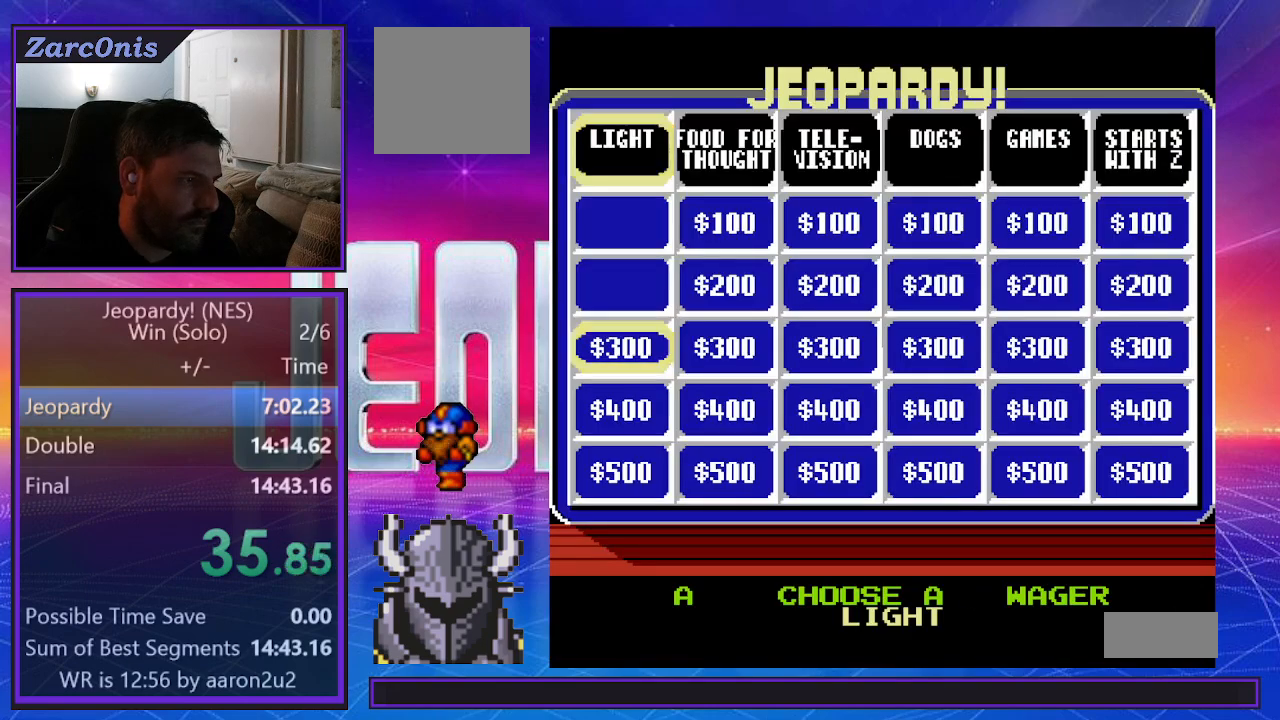
{"buttons": [], "events": [[50, "B", "up"], [100, "B", "down"], [183, "B", "up"], [250, "B", "down"], [333, "B", "up"], [433, "B", "down"], [483, "B", "up"]]}
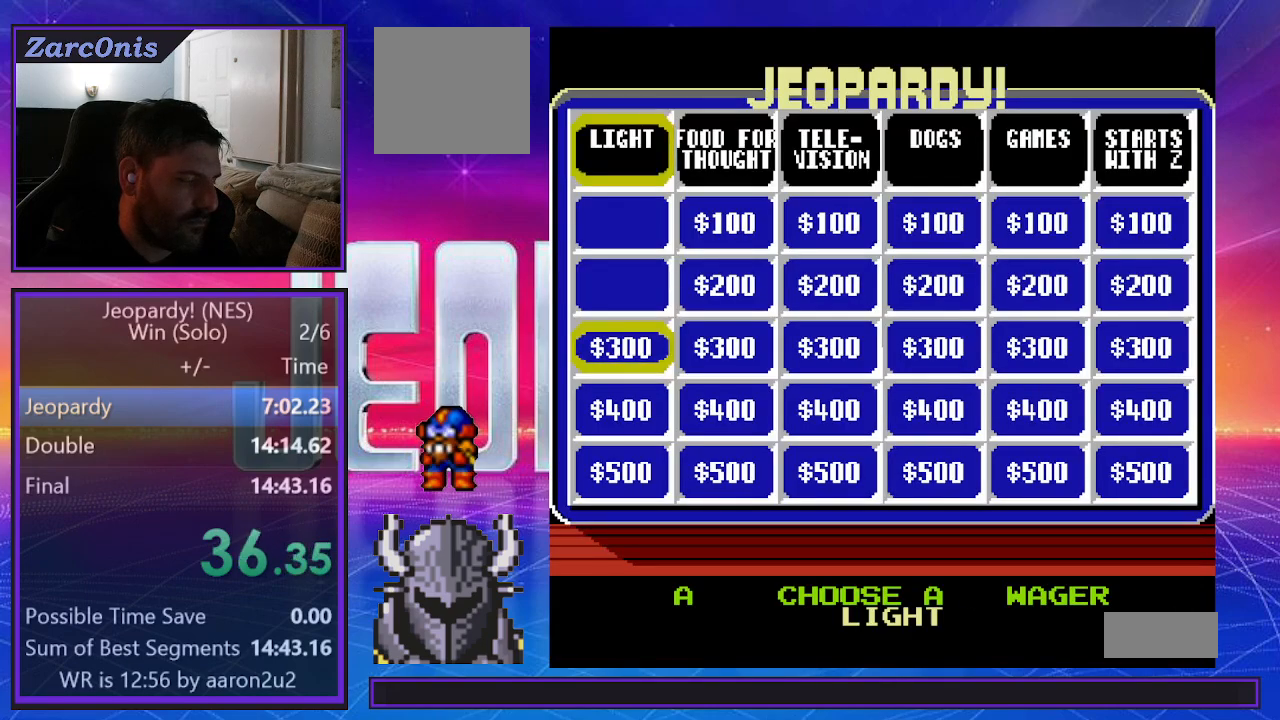
{"buttons": ["DPAD_LEFT"], "events": [[50, "B", "down"], [117, "B", "up"], [383, "DPAD_LEFT", "down"]]}
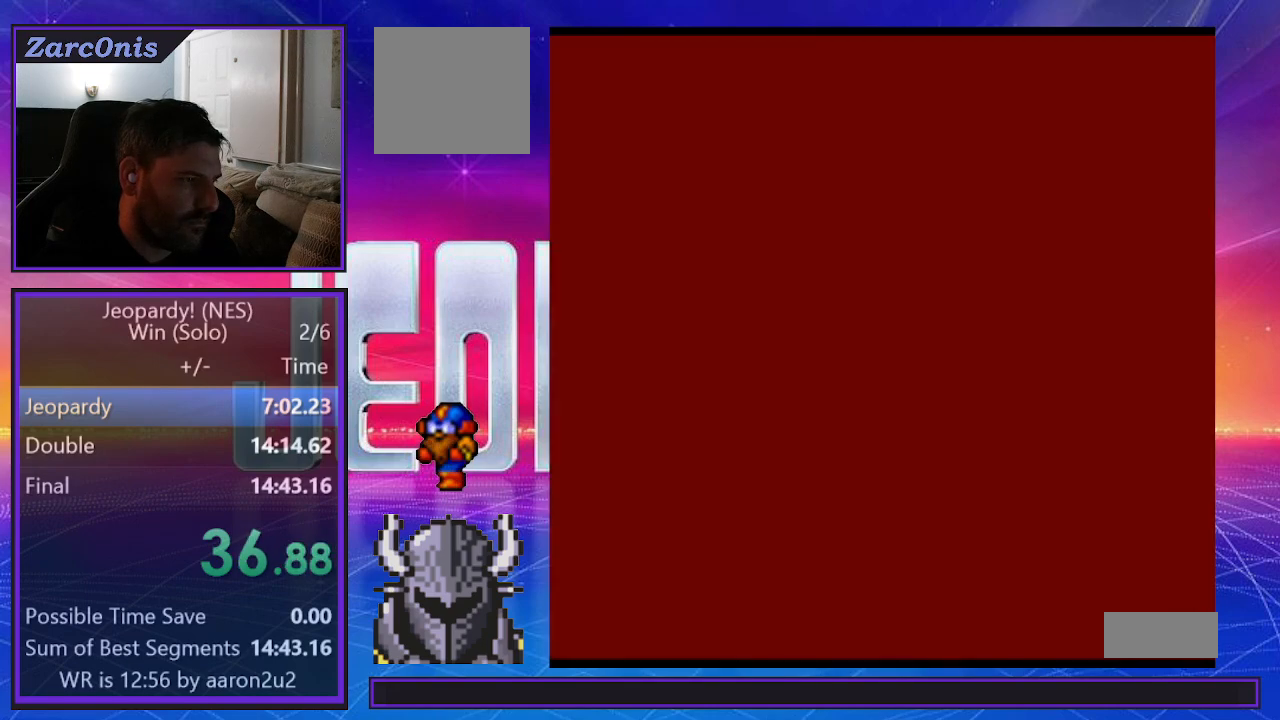
{"buttons": []}
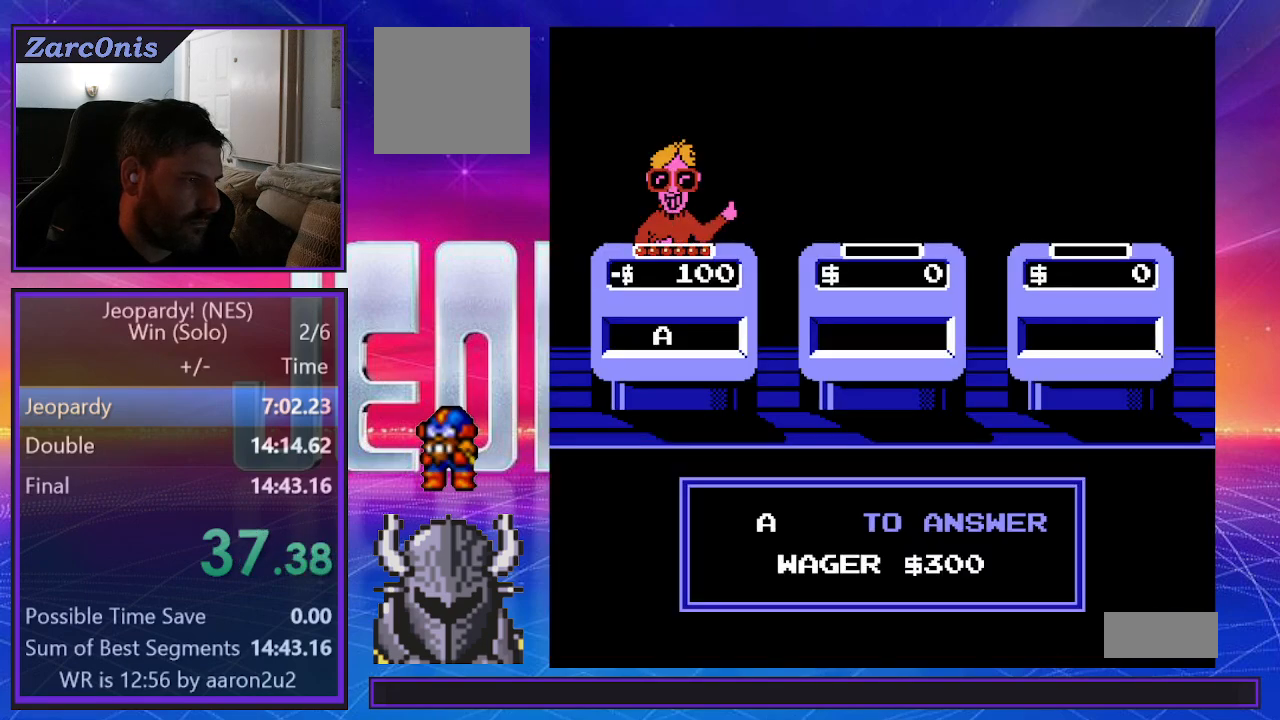
{"buttons": [], "events": []}
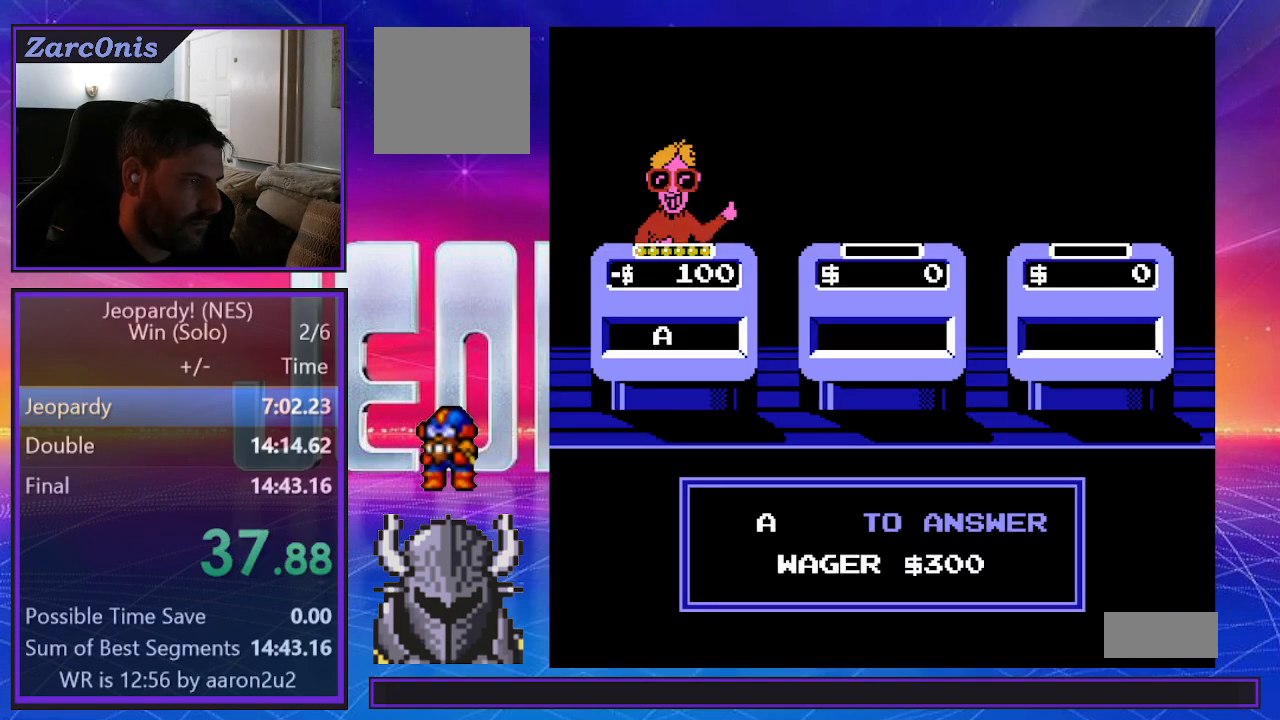
{"buttons": [], "events": []}